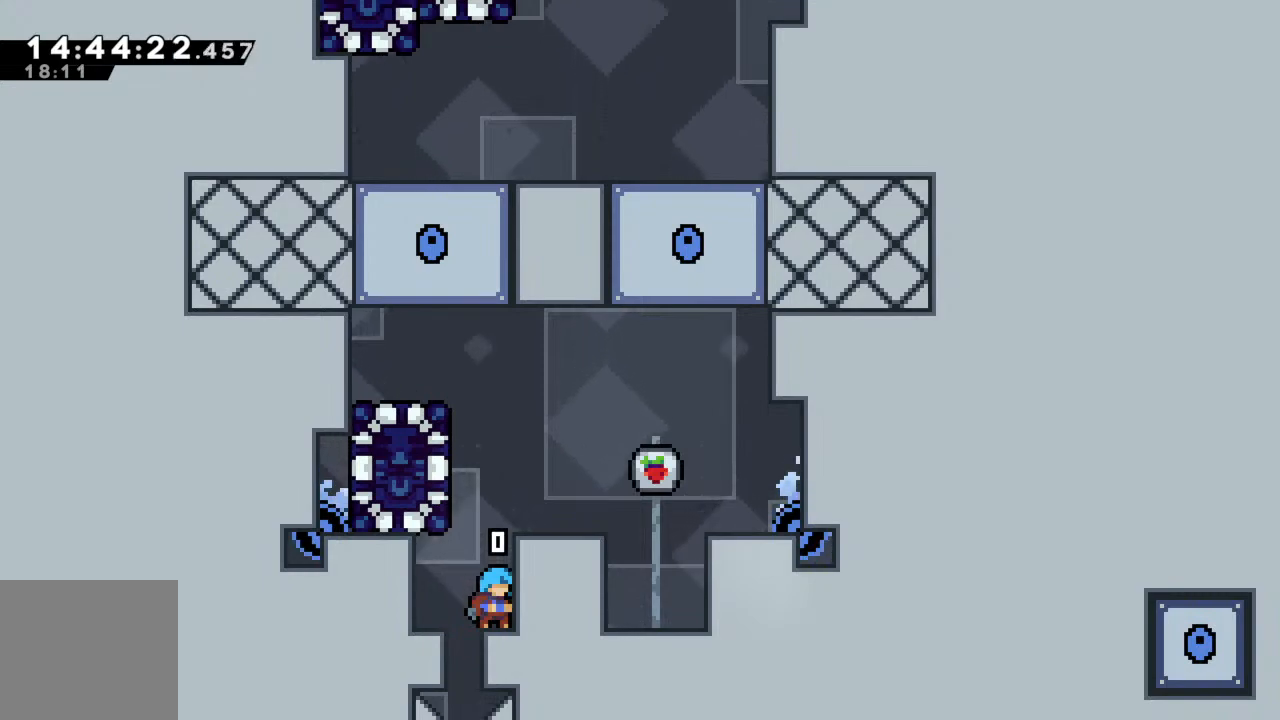
Gameplay with a controller (Xbox layout); each line is a JSON object with the inputs held at the frame after it. "events" lists button and stick changes between this image and that frame as [ms after this image, input, new state], when the widget could be followed in between. Not read: L3 R3 right_stick.
{"buttons": [], "left_stick": "left", "events": [[400, "left_stick", "left"]]}
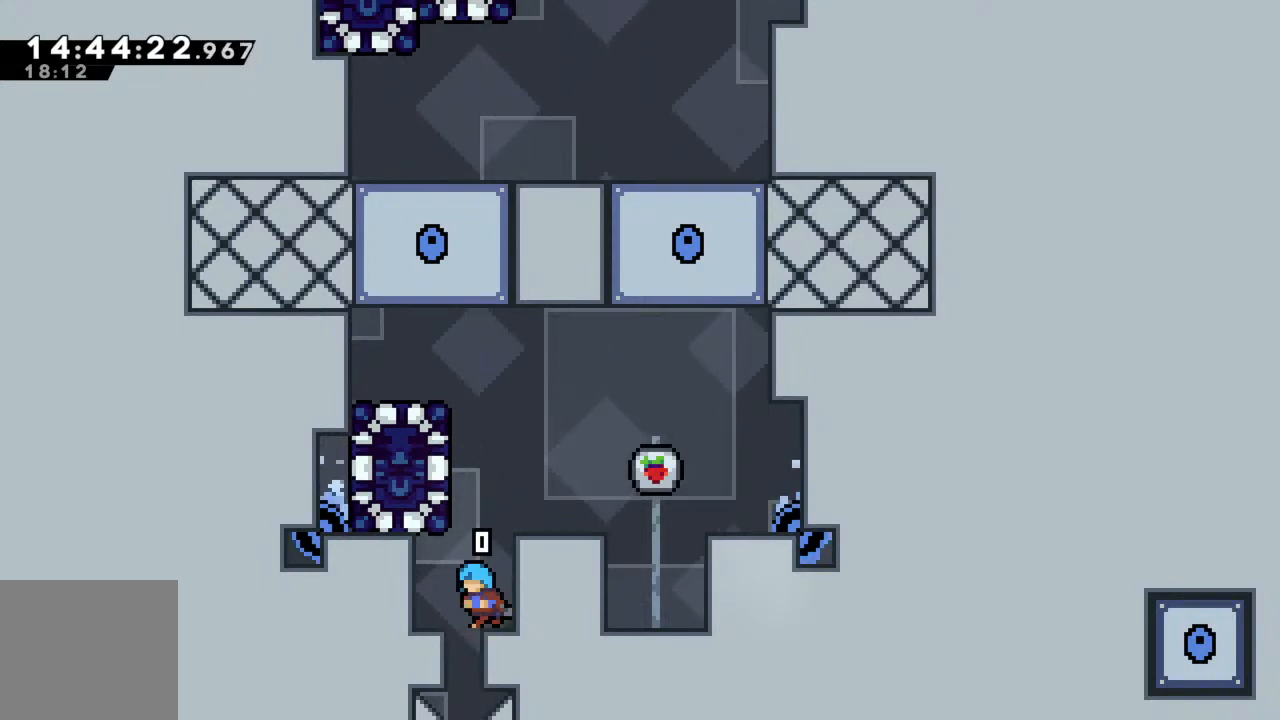
{"buttons": [], "left_stick": "center", "events": [[67, "left_stick", "center"], [367, "left_stick", "right"], [500, "left_stick", "center"]]}
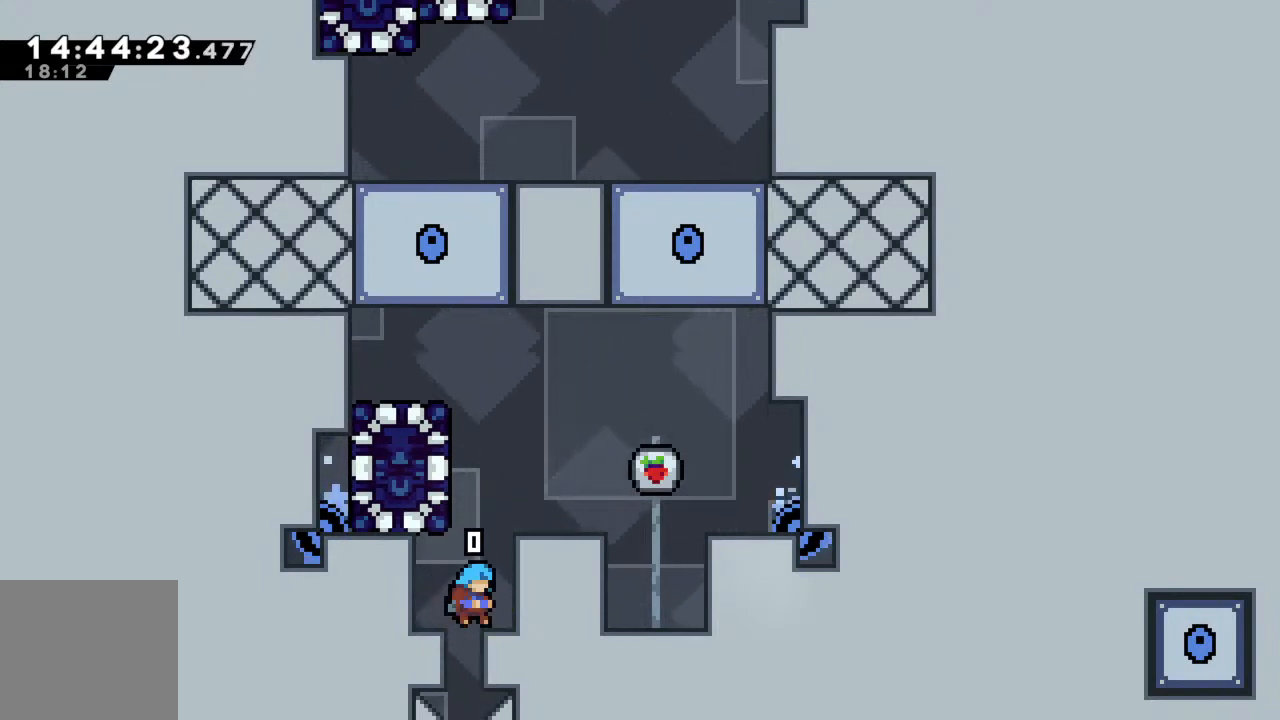
{"buttons": [], "left_stick": "center", "events": [[383, "left_stick", "left"], [467, "left_stick", "center"]]}
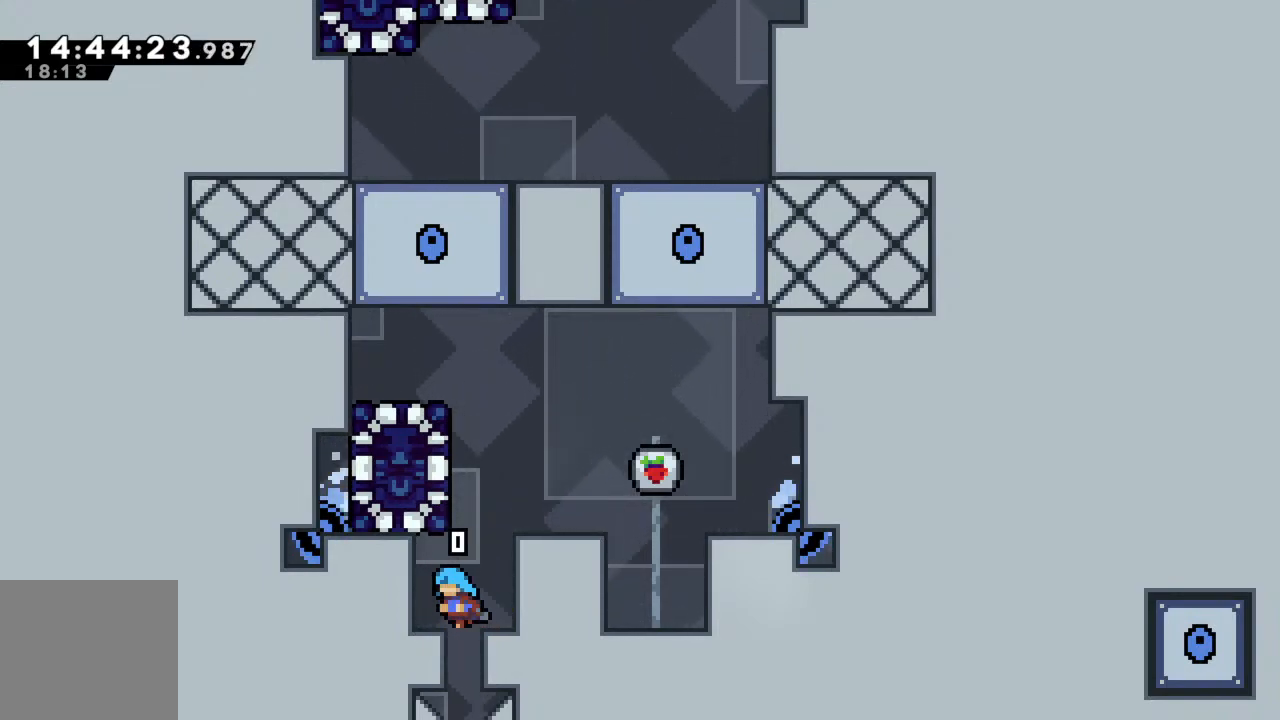
{"buttons": [], "left_stick": "center", "events": []}
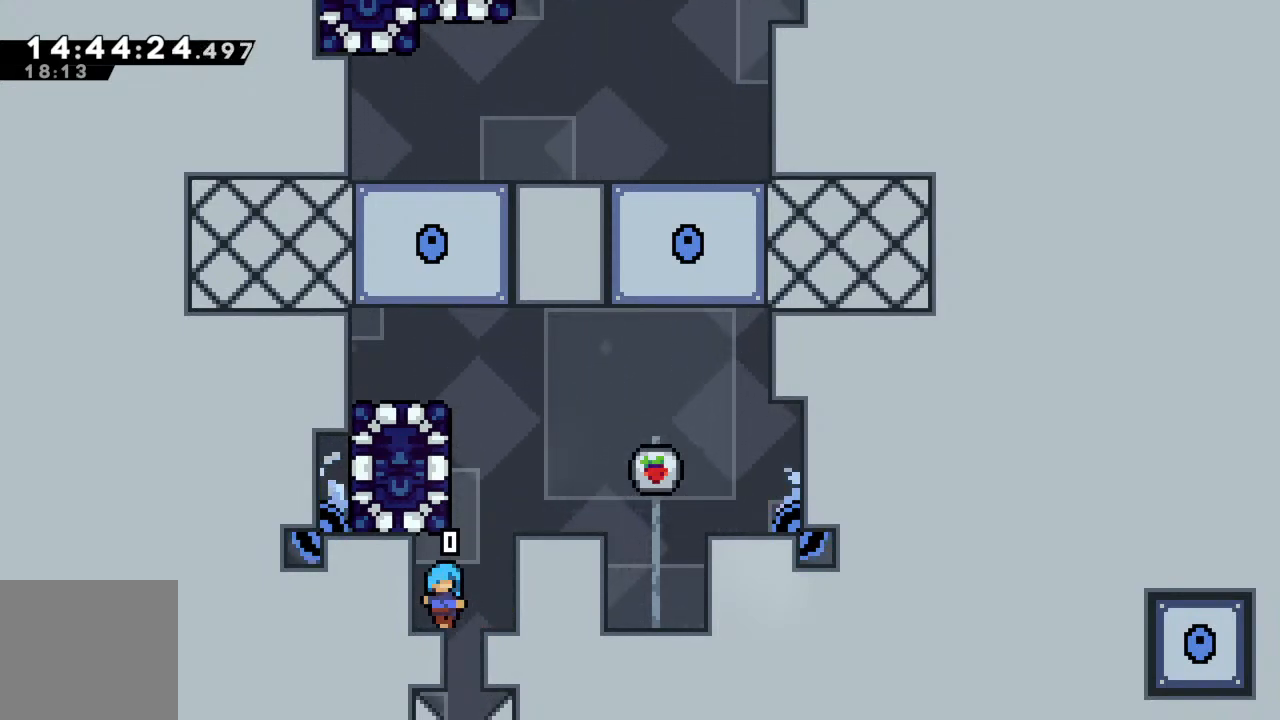
{"buttons": [], "left_stick": "center", "events": [[283, "left_stick", "right"], [350, "left_stick", "center"]]}
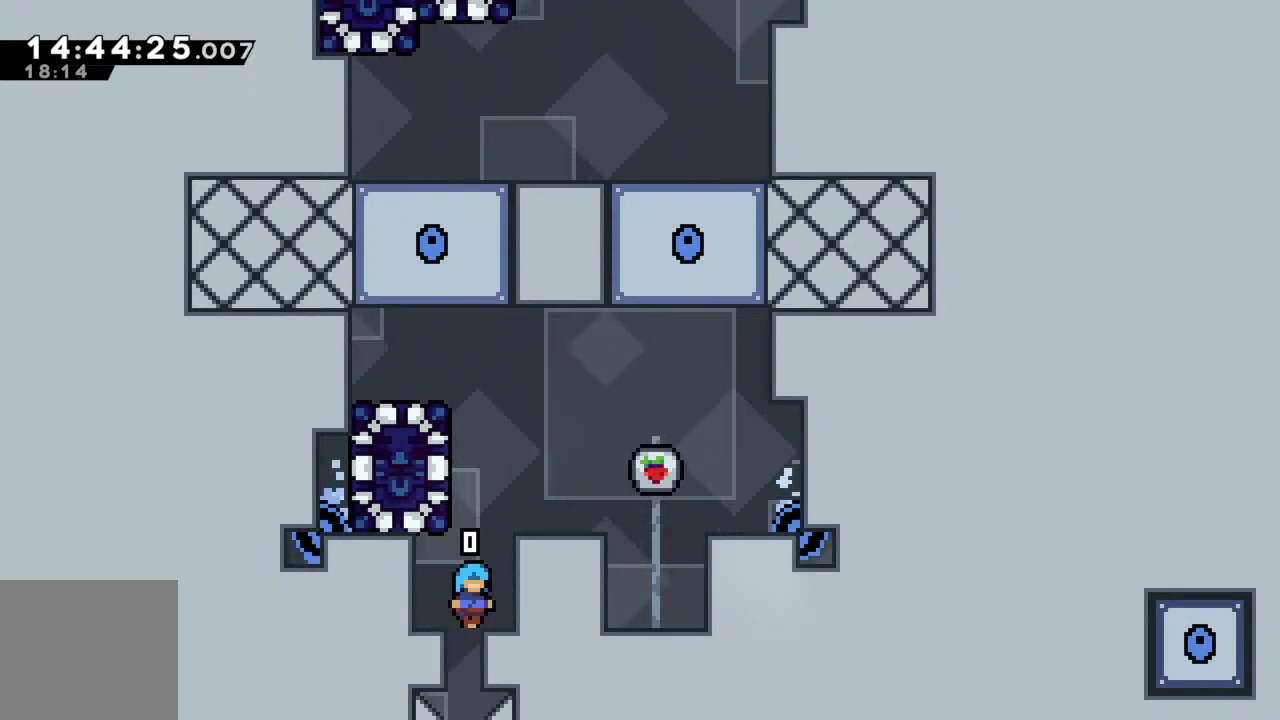
{"buttons": [], "left_stick": "center", "events": []}
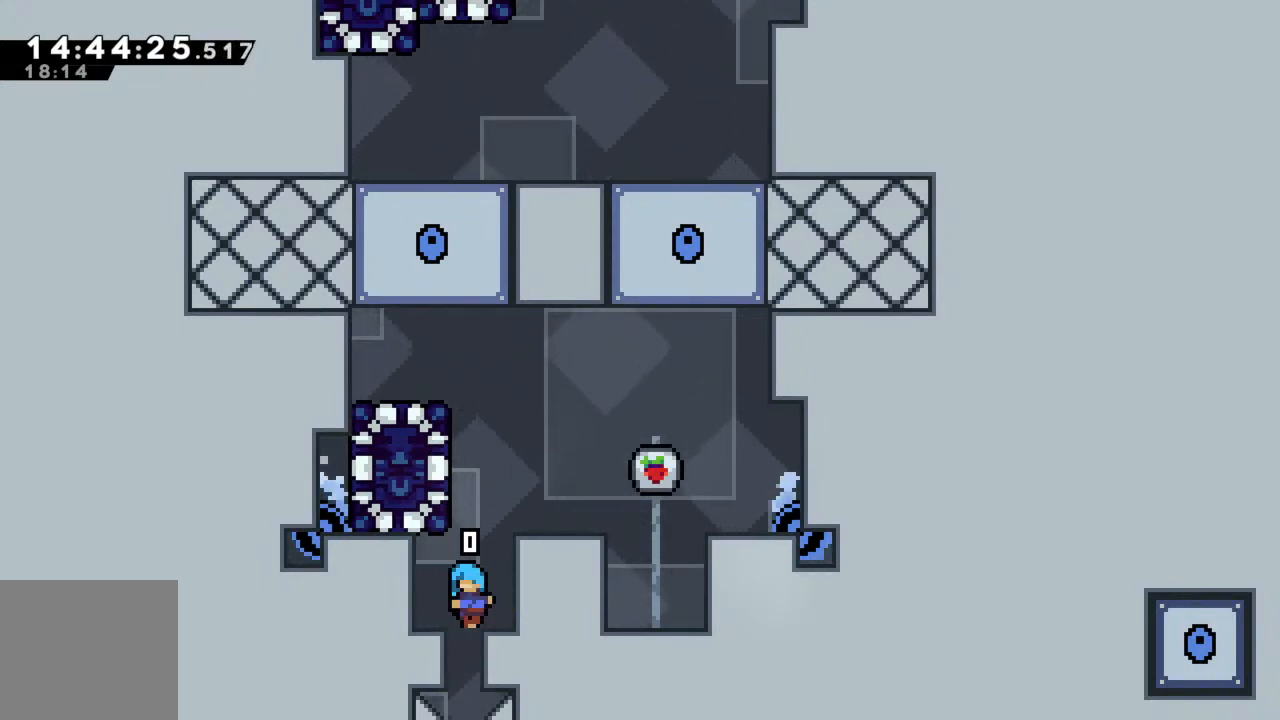
{"buttons": [], "left_stick": "center", "events": []}
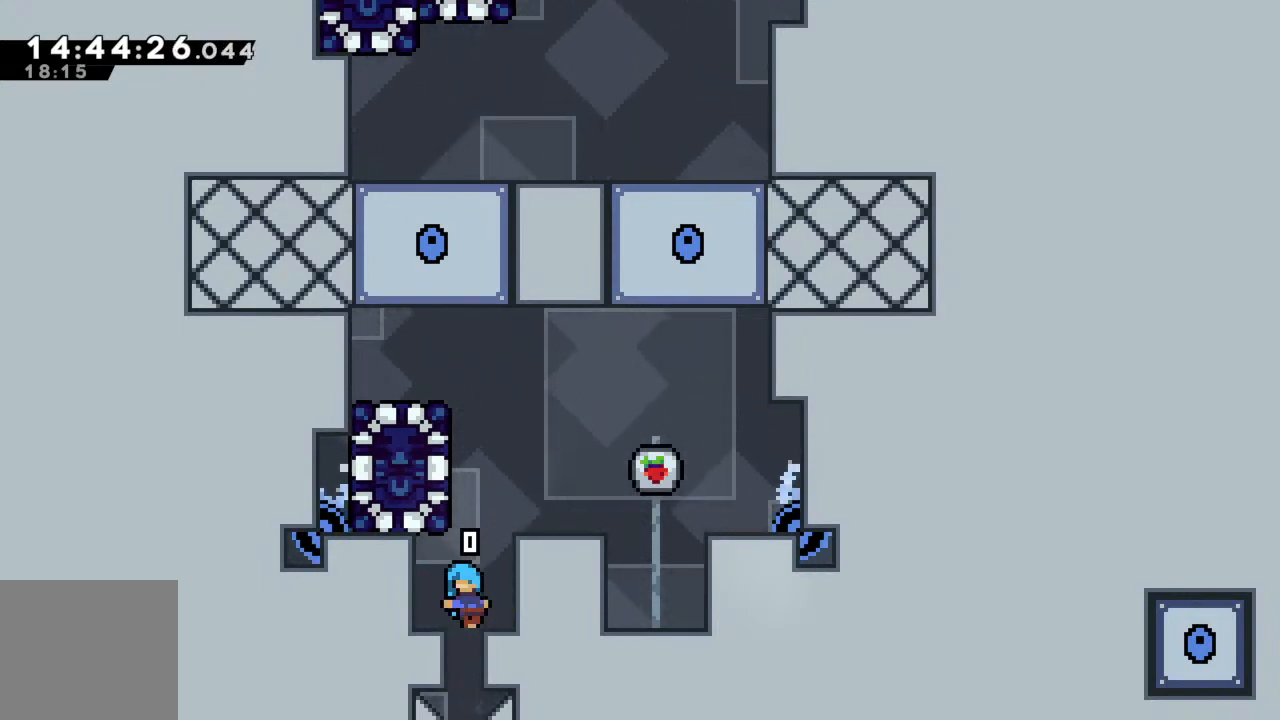
{"buttons": [], "left_stick": "center", "events": [[167, "left_stick", "right"], [267, "left_stick", "center"]]}
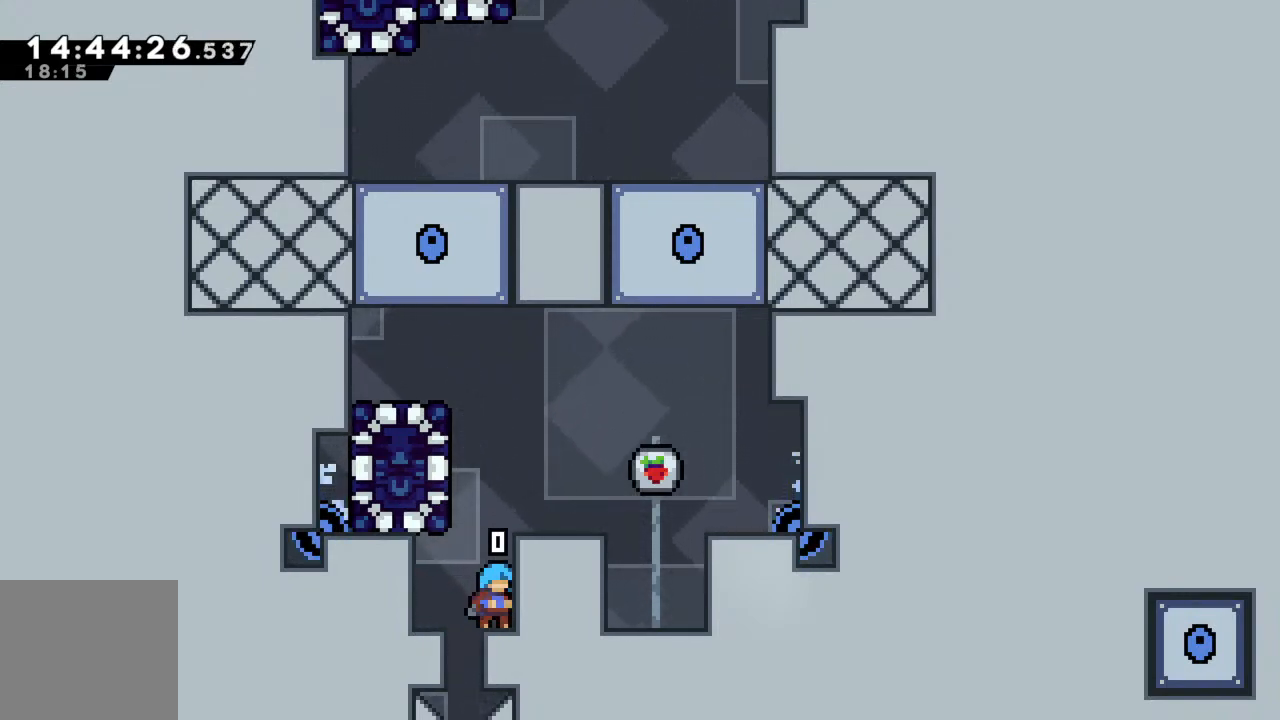
{"buttons": ["R2"], "left_stick": "center", "events": [[33, "A", "down"], [117, "R2", "down"], [217, "left_stick", "left"], [383, "A", "up"], [433, "left_stick", "center"]]}
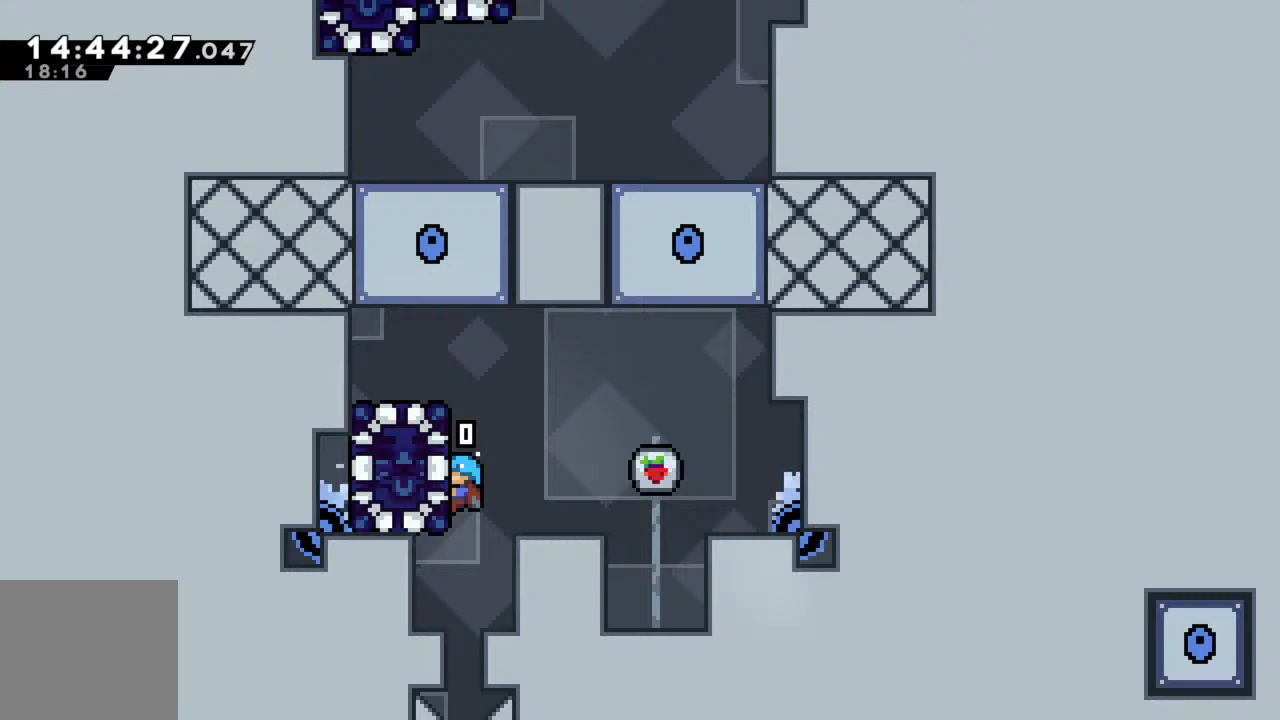
{"buttons": [], "left_stick": "center", "events": [[117, "R2", "up"]]}
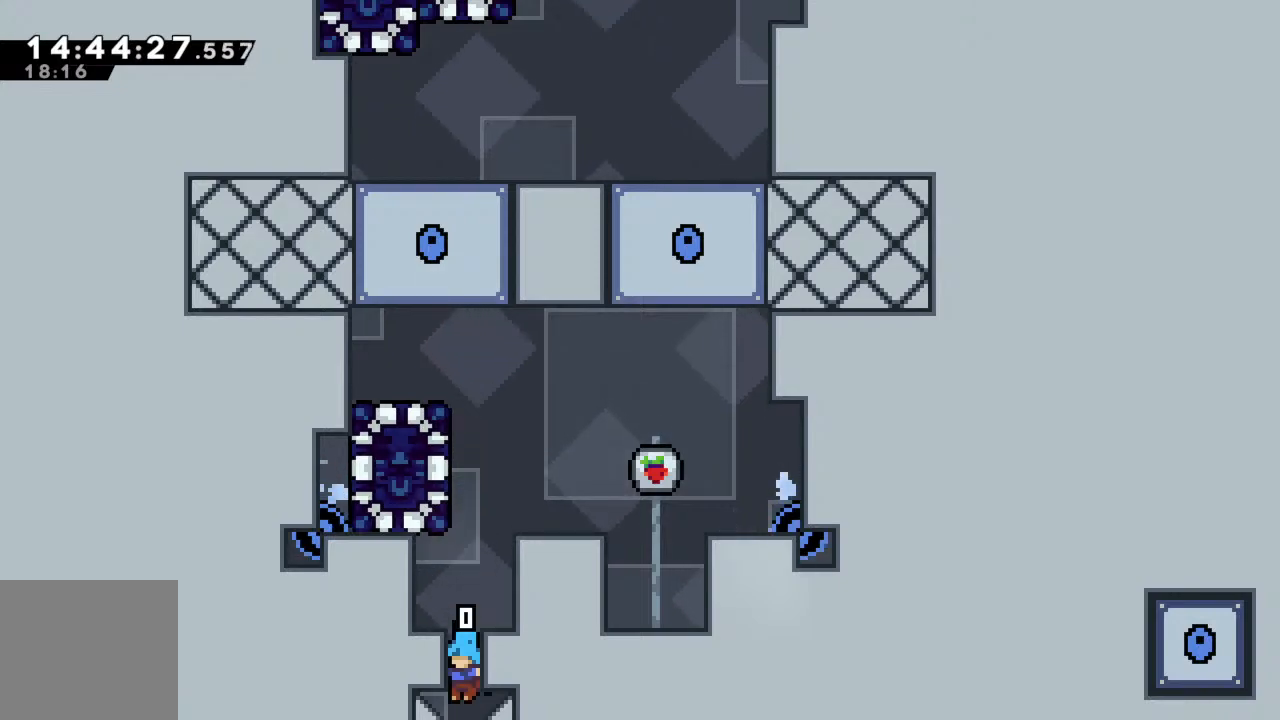
{"buttons": [], "left_stick": "center", "events": []}
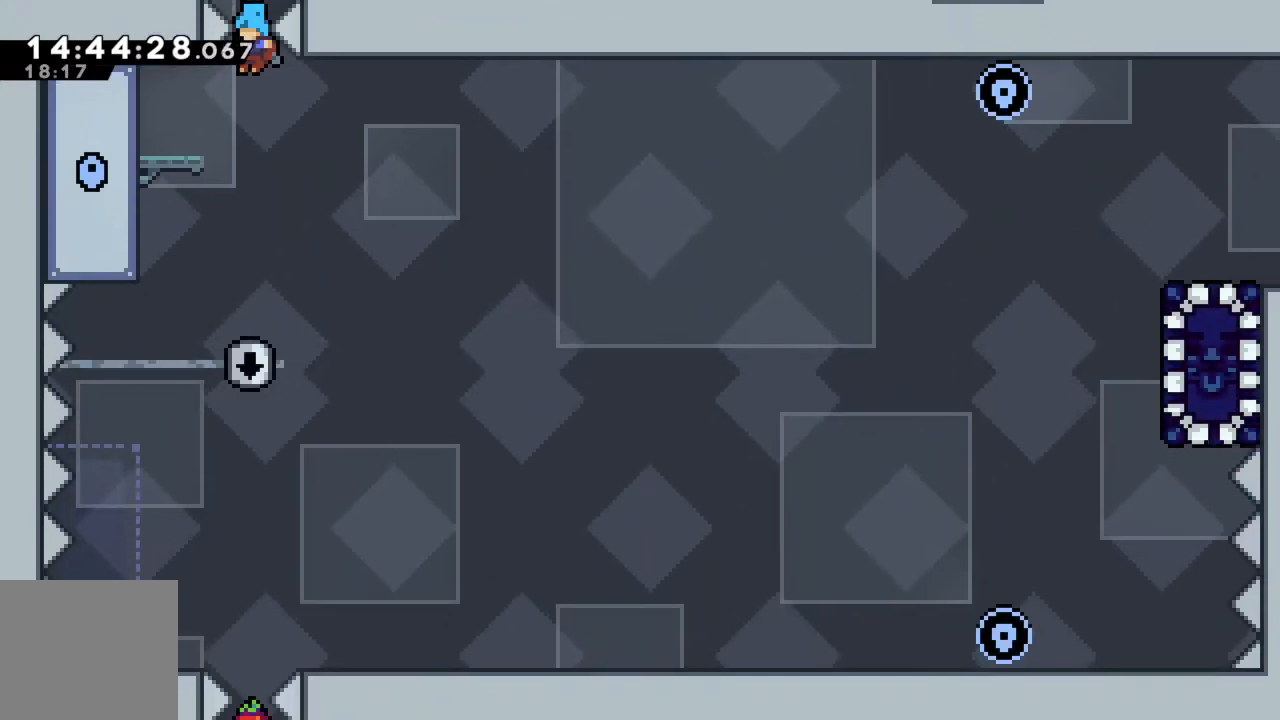
{"buttons": [], "left_stick": "center", "events": []}
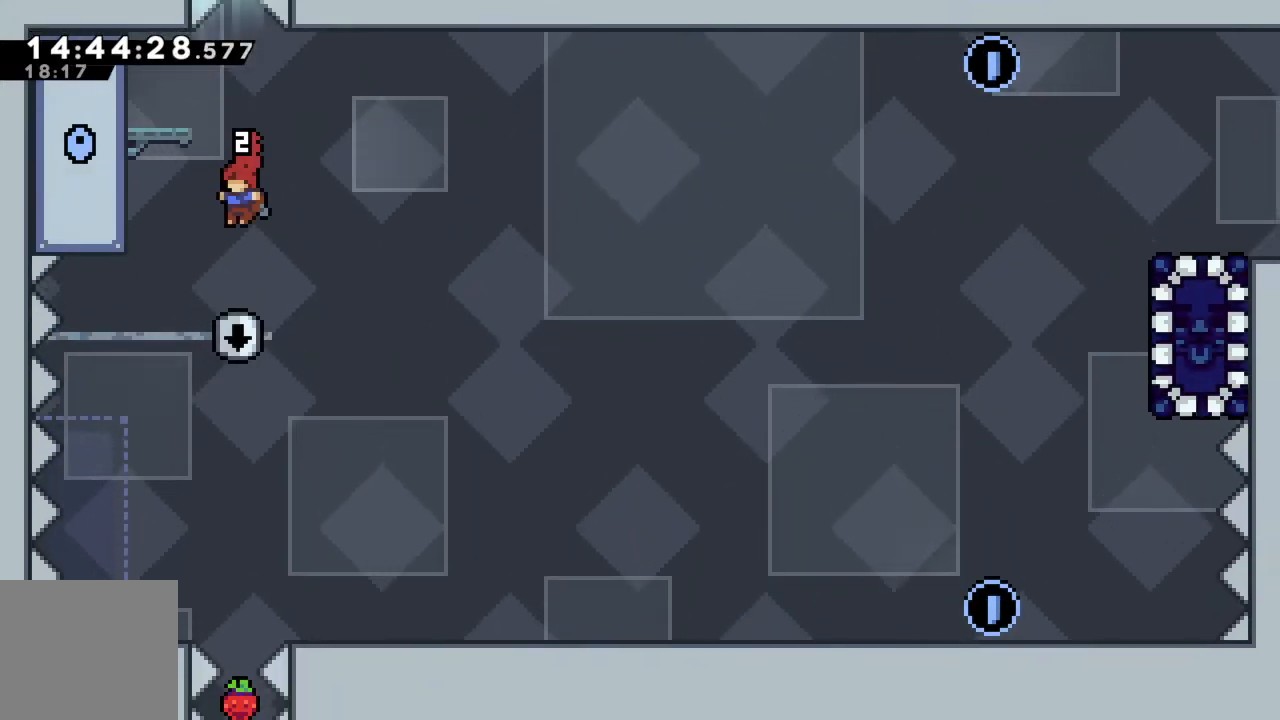
{"buttons": [], "left_stick": "center", "events": []}
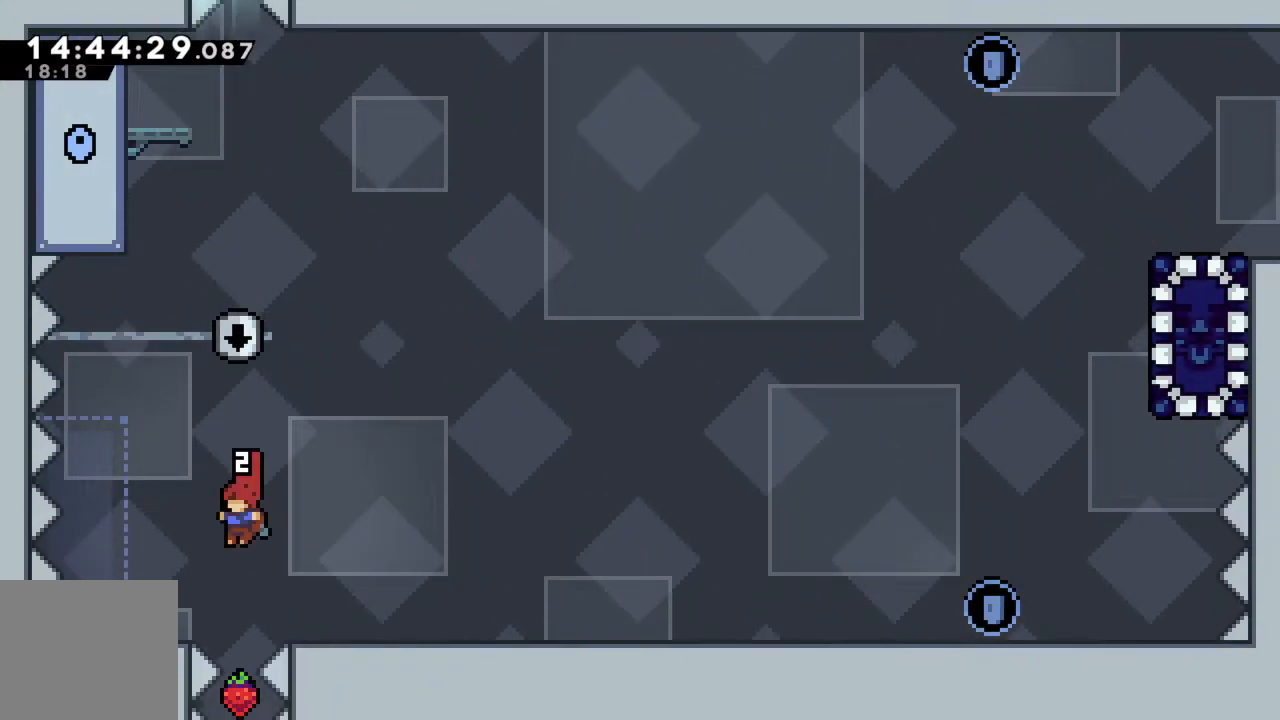
{"buttons": [], "left_stick": "center", "events": []}
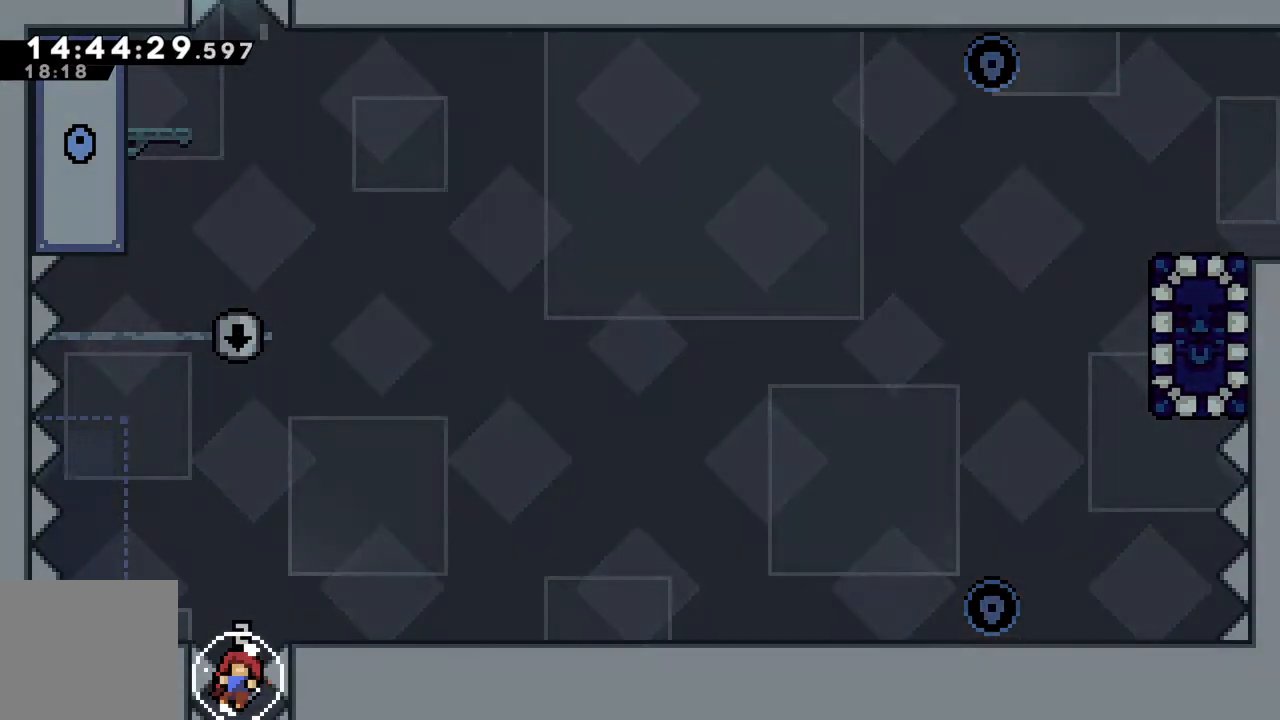
{"buttons": [], "left_stick": "center", "events": []}
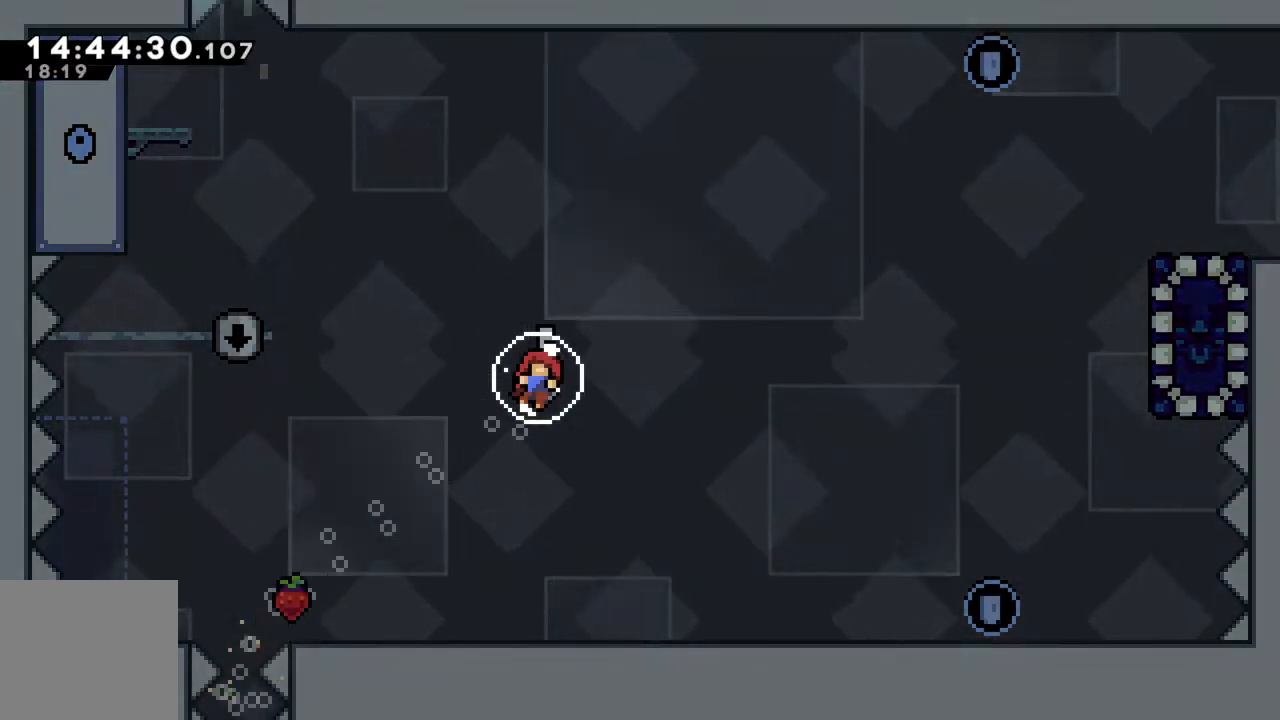
{"buttons": [], "left_stick": "center", "events": []}
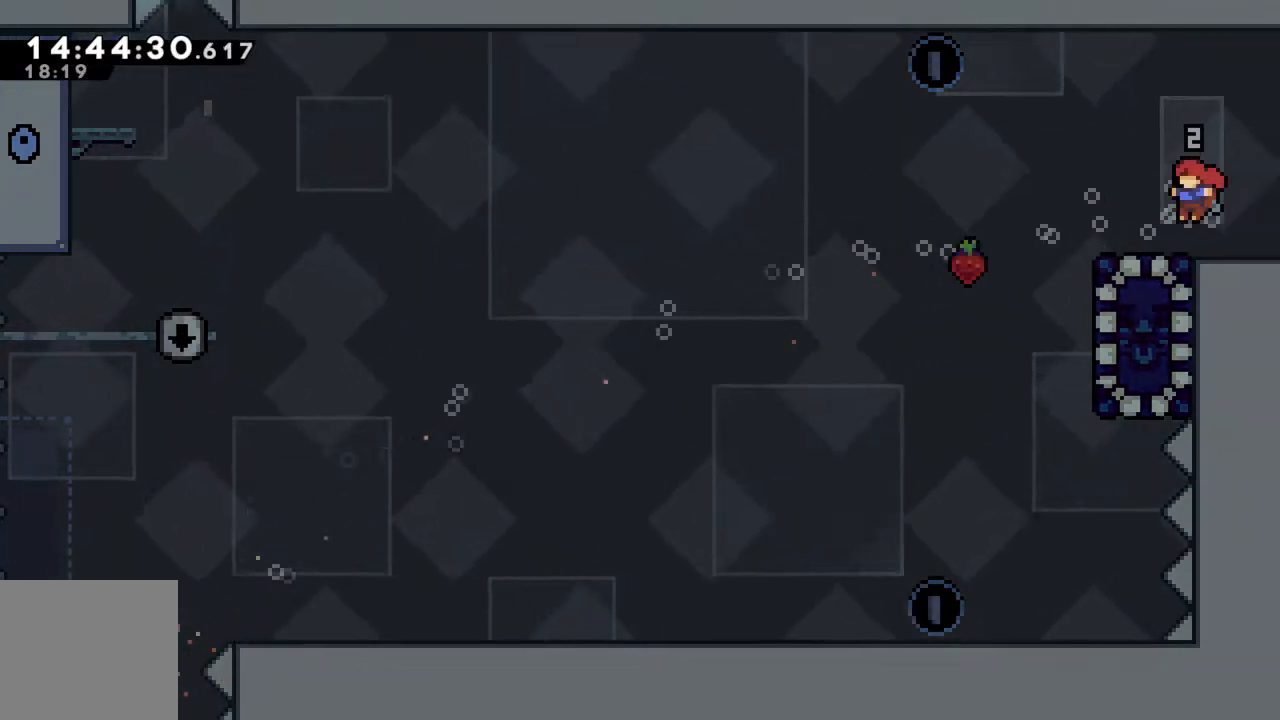
{"buttons": [], "left_stick": "center", "events": []}
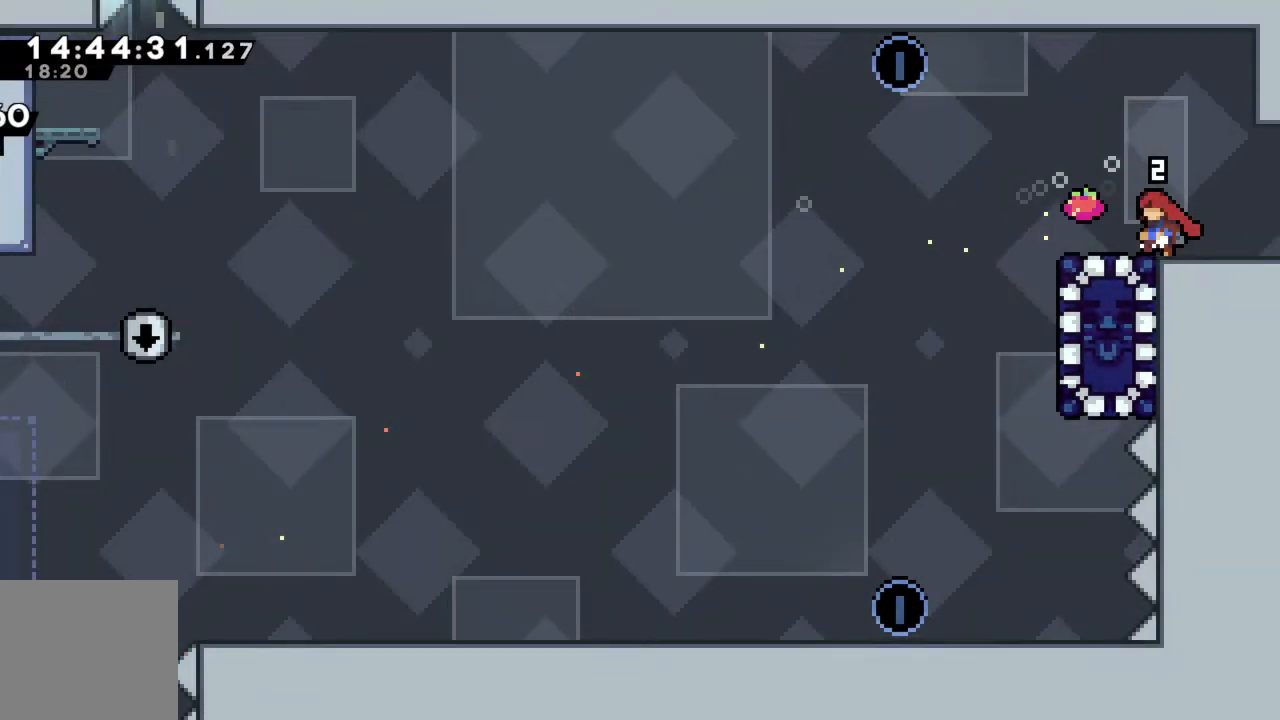
{"buttons": [], "left_stick": "right", "events": [[67, "left_stick", "right"]]}
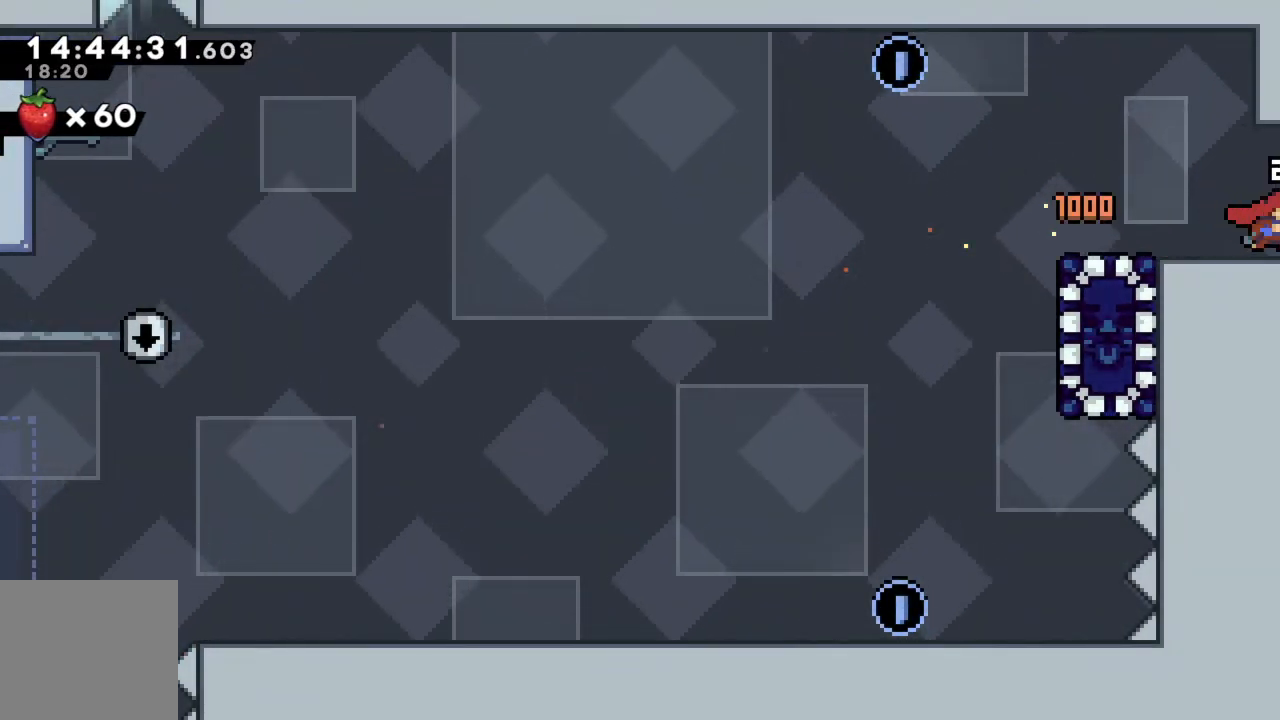
{"buttons": [], "left_stick": "right", "events": []}
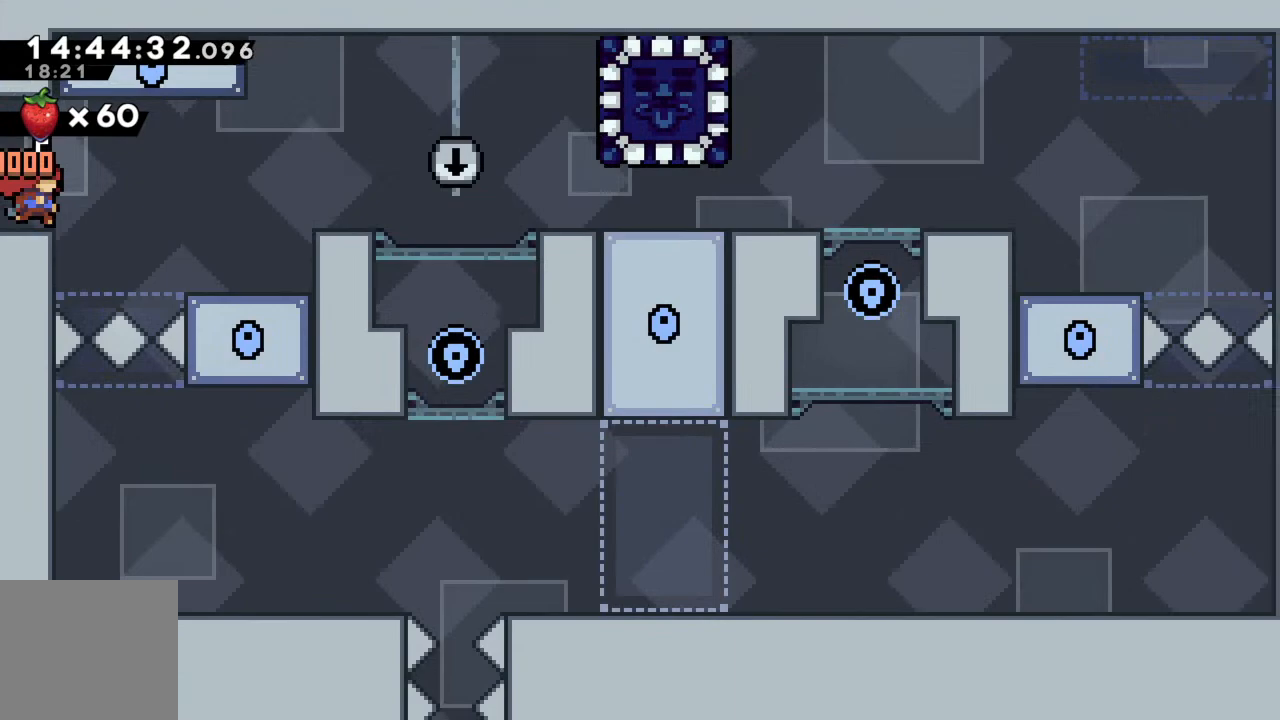
{"buttons": [], "left_stick": "center", "events": [[100, "left_stick", "center"]]}
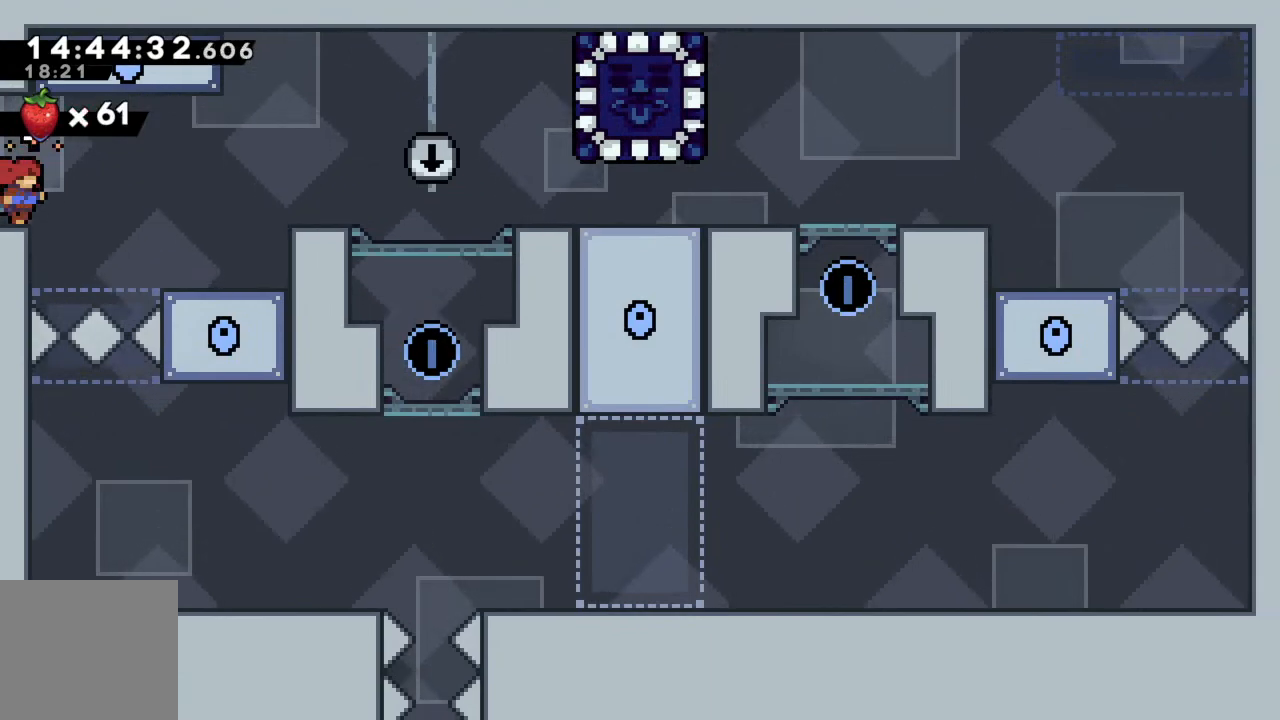
{"buttons": [], "left_stick": "center", "events": []}
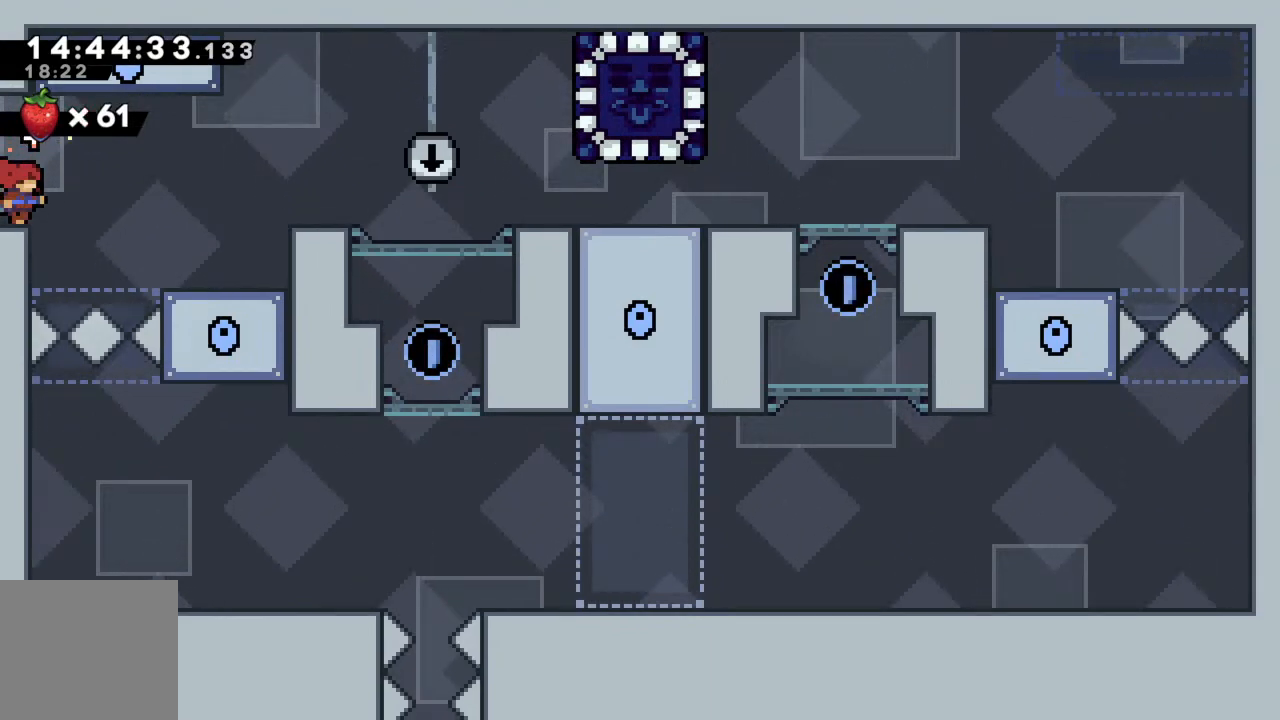
{"buttons": [], "left_stick": "right", "events": [[317, "left_stick", "right"], [350, "A", "down"], [483, "A", "up"]]}
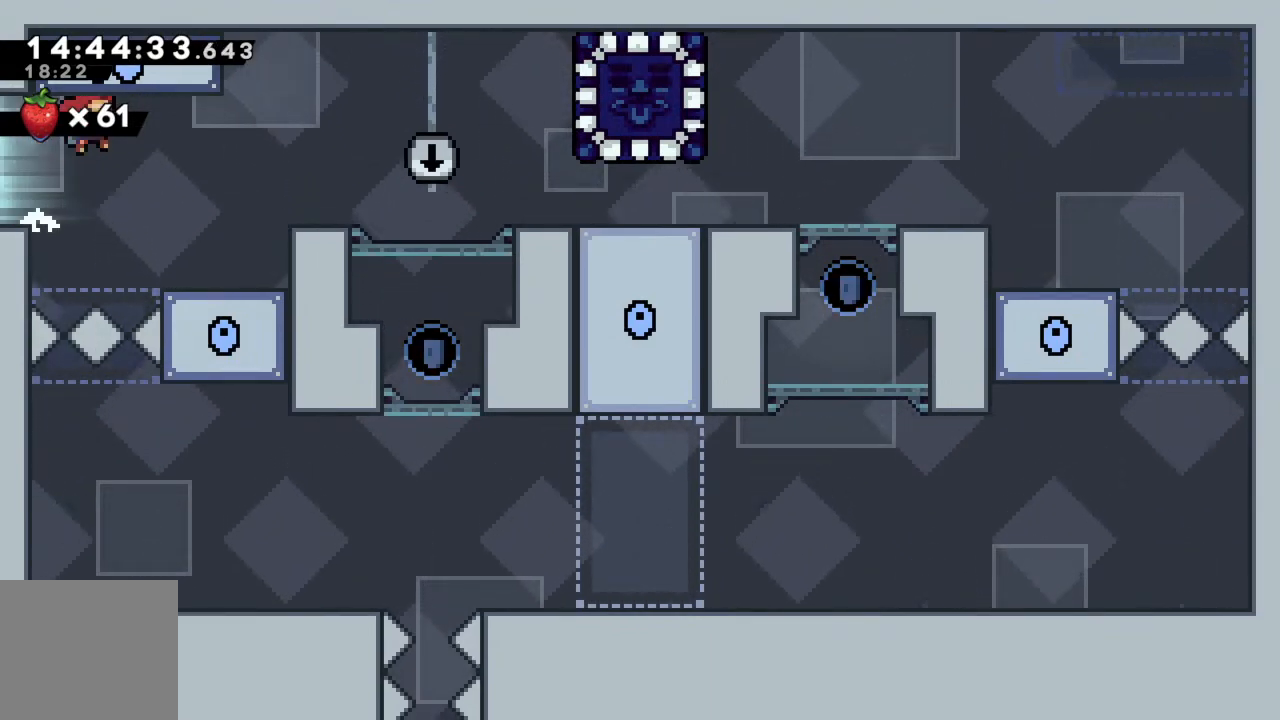
{"buttons": ["A"], "left_stick": "right", "events": [[450, "A", "down"]]}
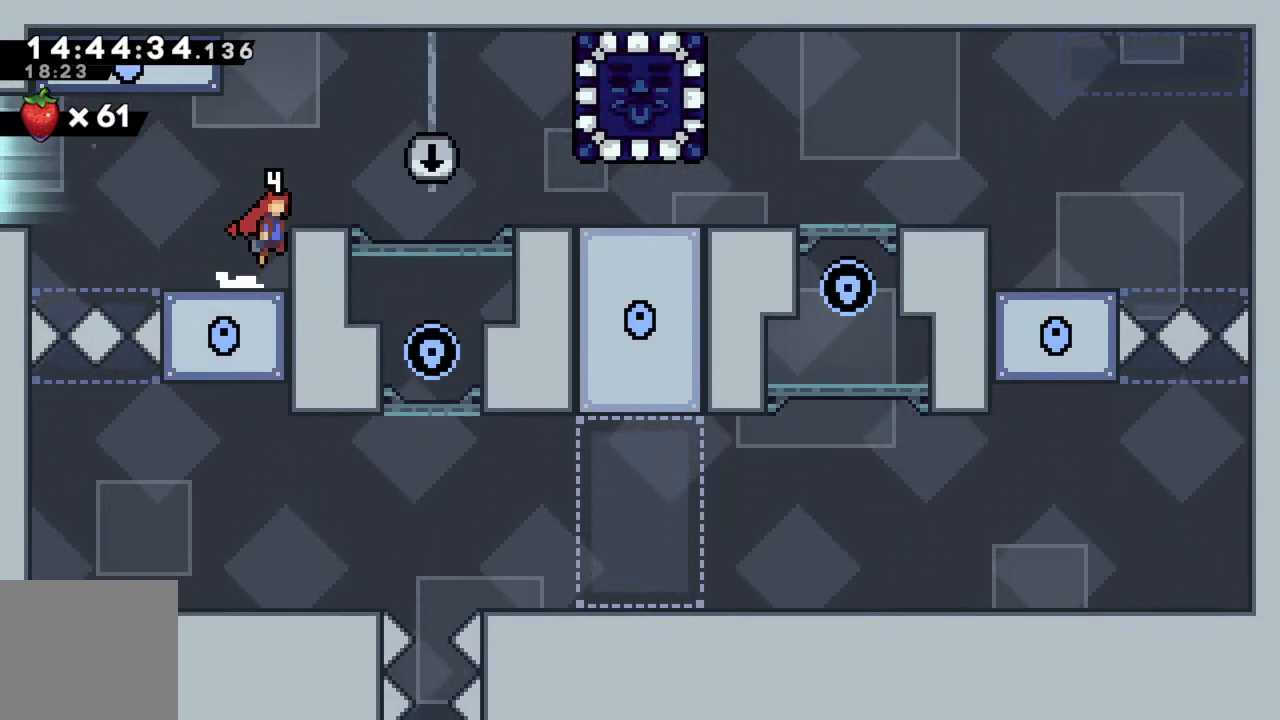
{"buttons": [], "left_stick": "right", "events": [[217, "A", "up"]]}
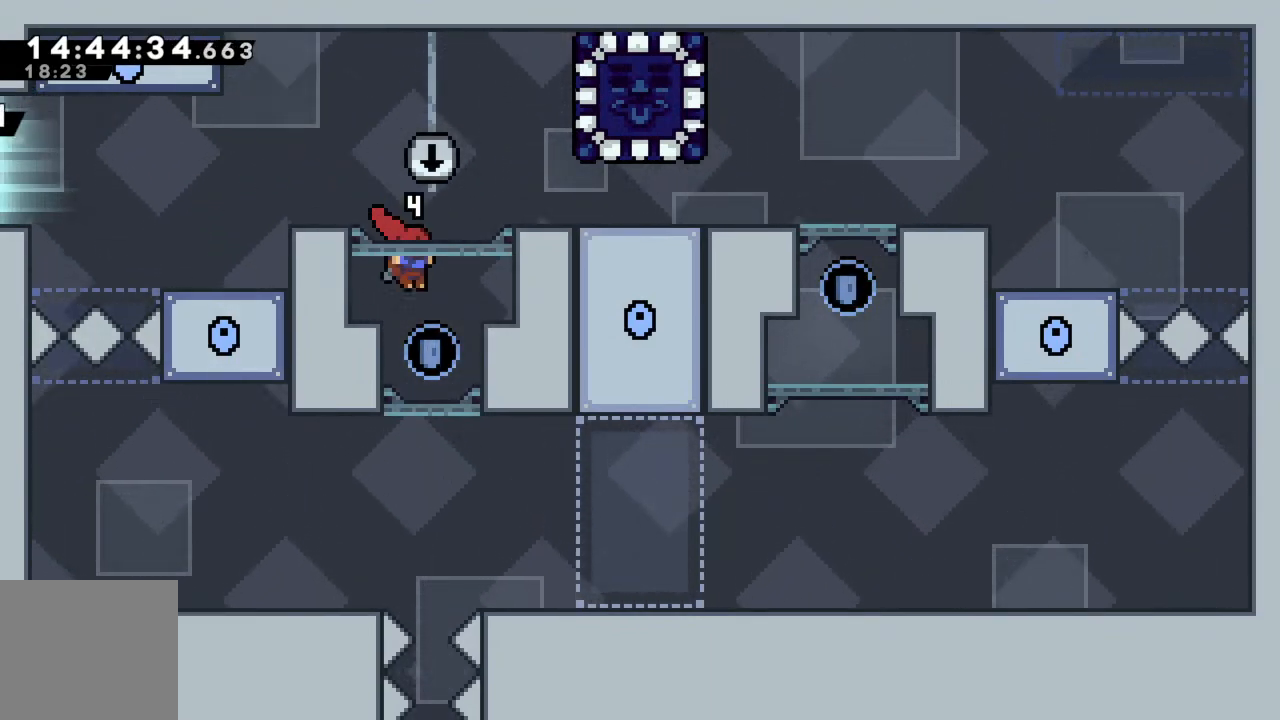
{"buttons": [], "left_stick": "left", "events": [[33, "left_stick", "center"], [433, "left_stick", "left"]]}
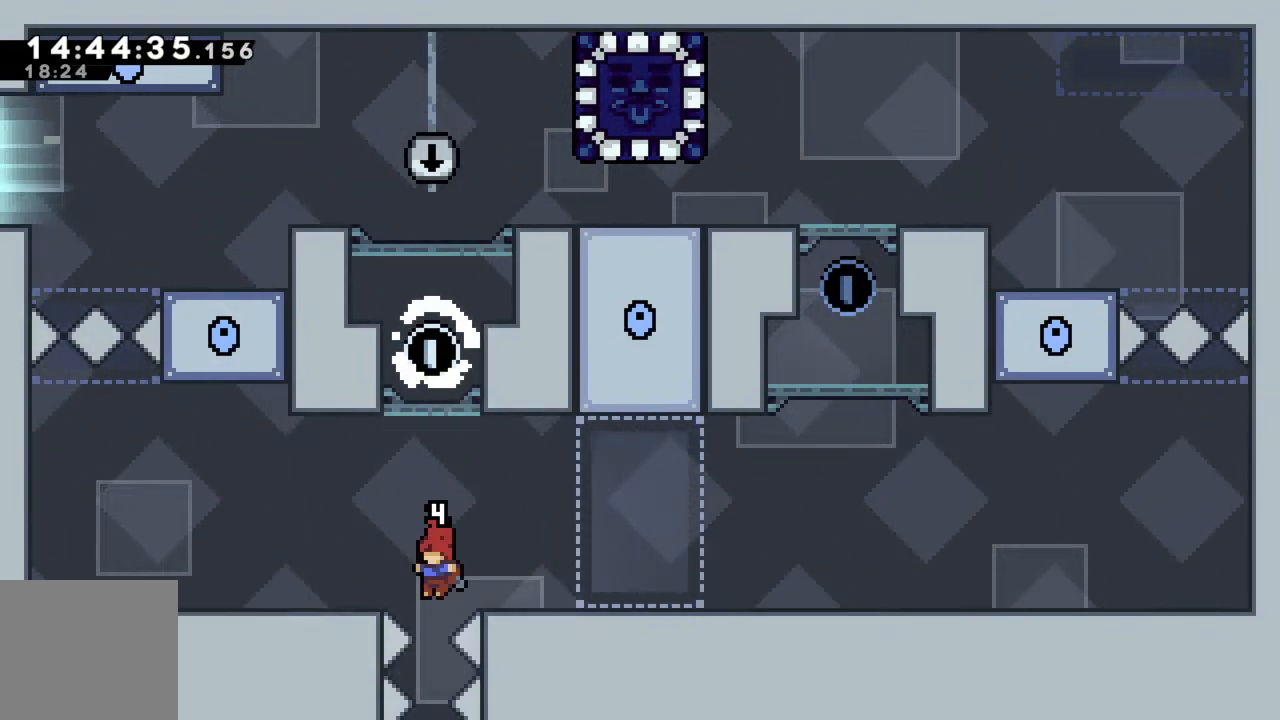
{"buttons": ["A"], "left_stick": "center", "events": [[50, "left_stick", "center"], [400, "A", "down"]]}
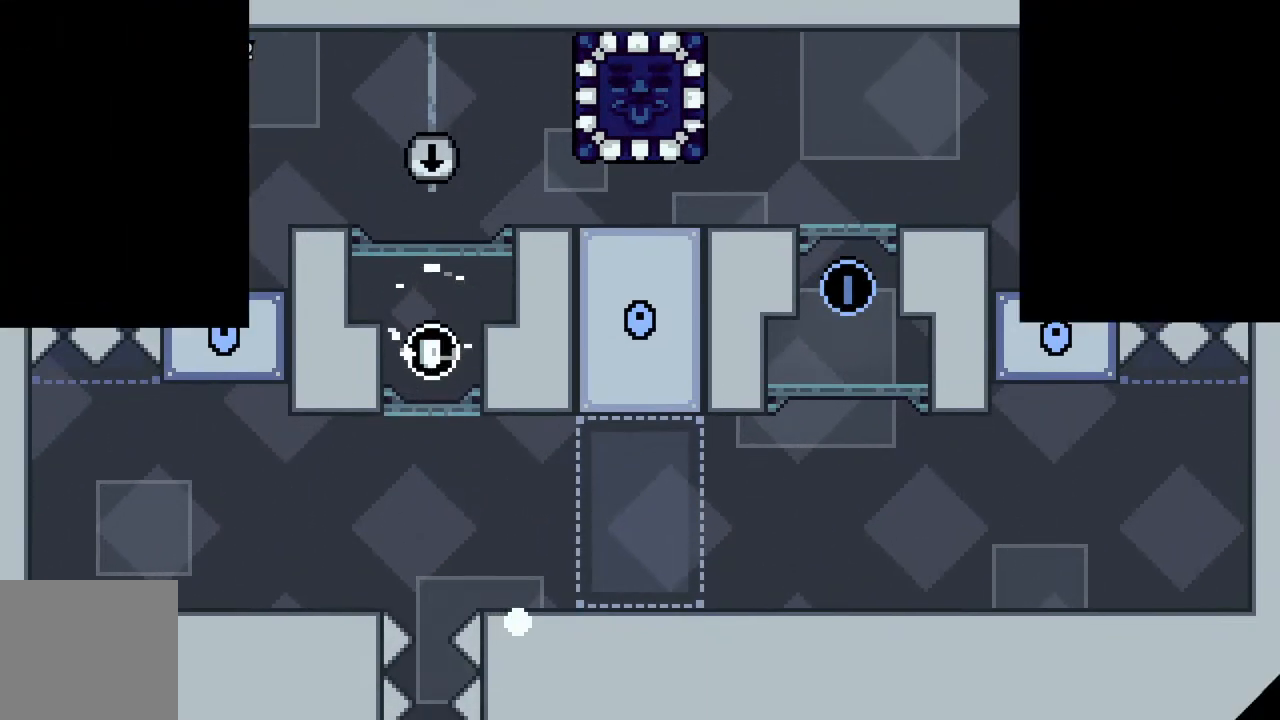
{"buttons": [], "left_stick": "center", "events": [[17, "A", "up"]]}
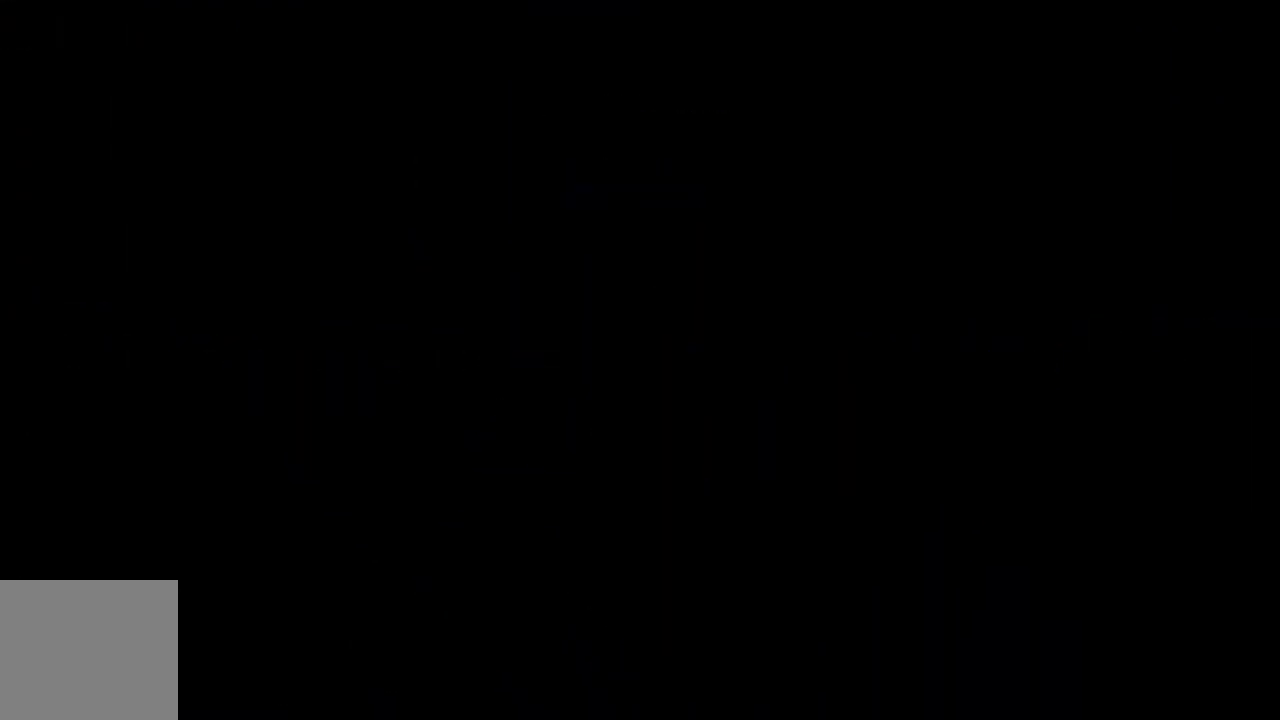
{"buttons": [], "left_stick": "center", "events": []}
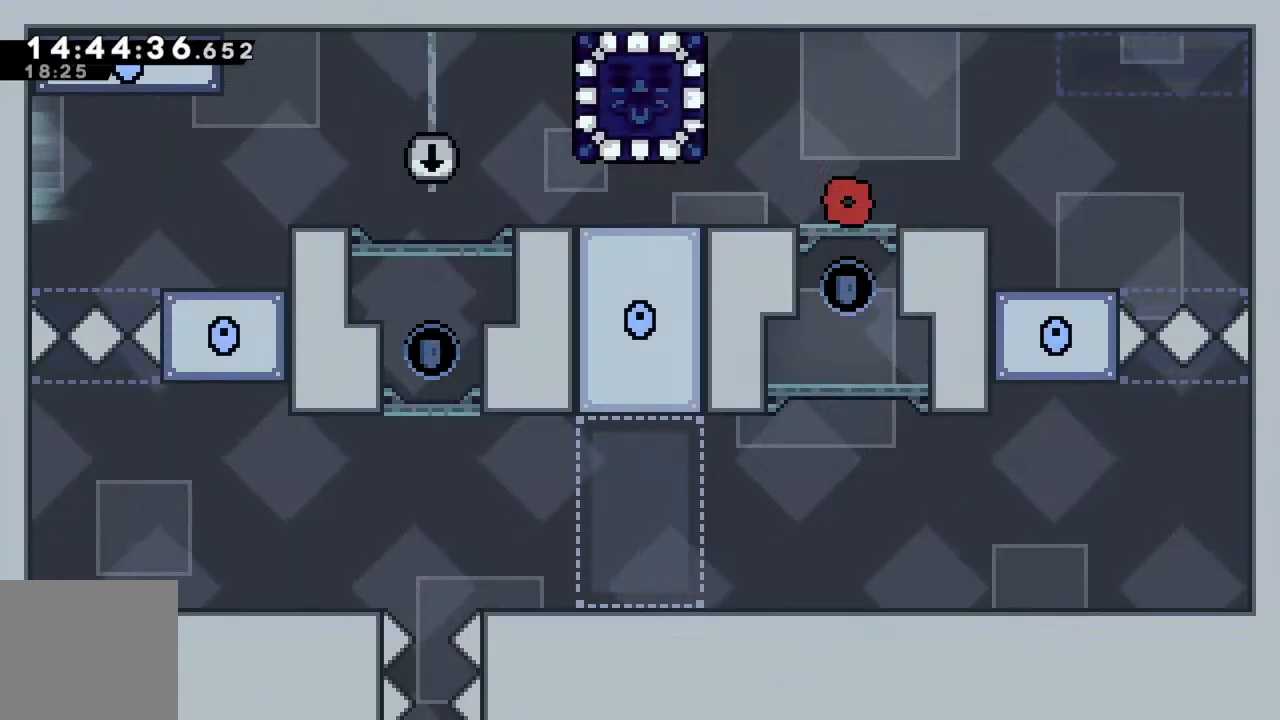
{"buttons": [], "left_stick": "left", "events": [[200, "left_stick", "left"]]}
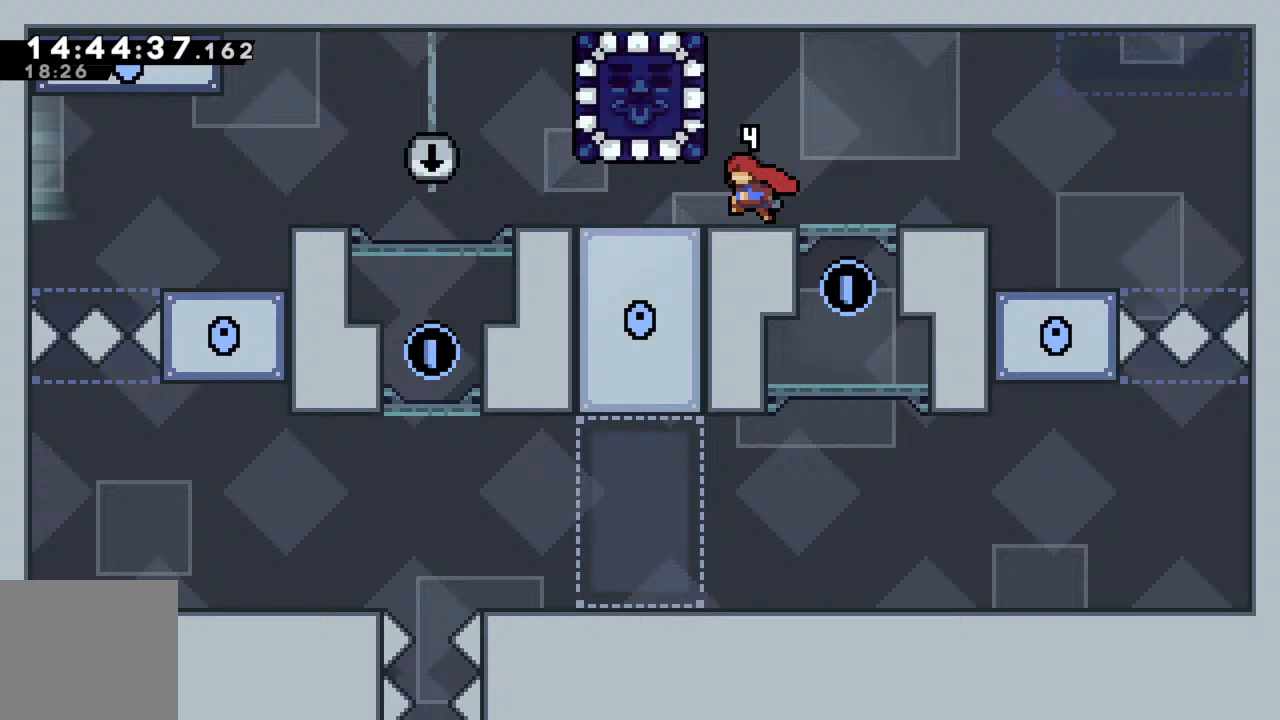
{"buttons": [], "left_stick": "left", "events": []}
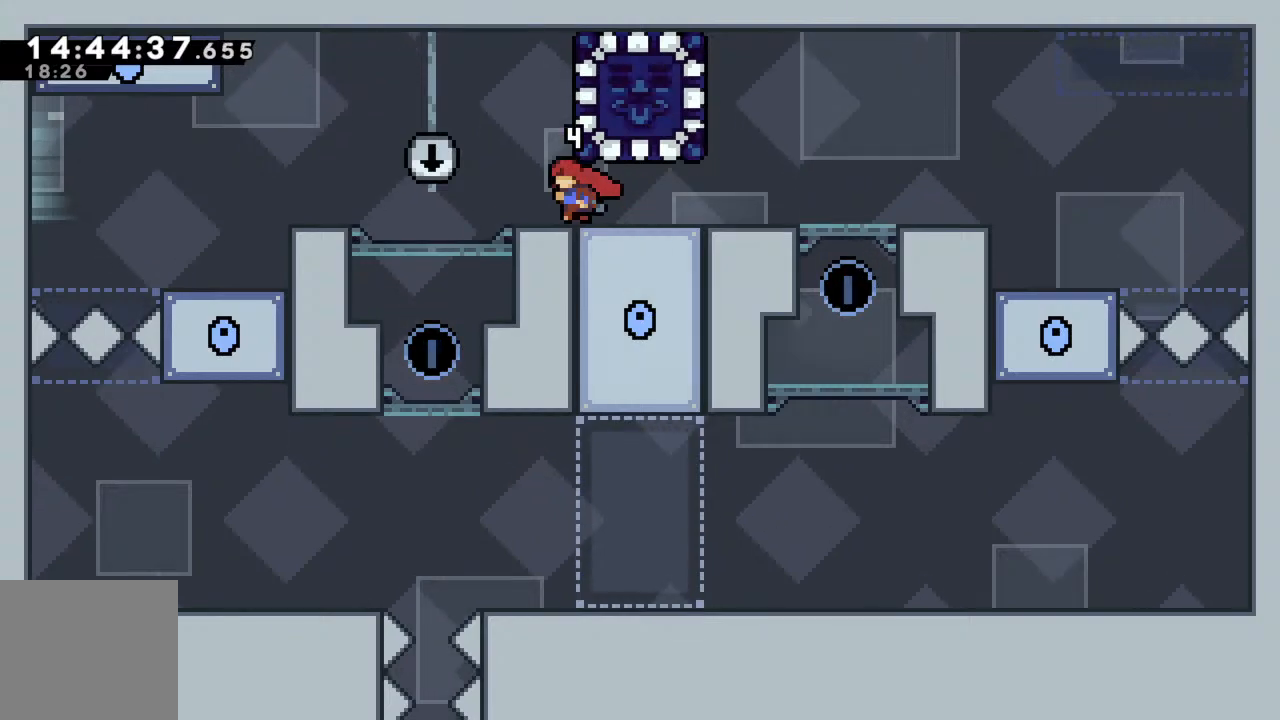
{"buttons": [], "left_stick": "center", "events": [[183, "A", "down"], [250, "left_stick", "center"], [283, "A", "up"]]}